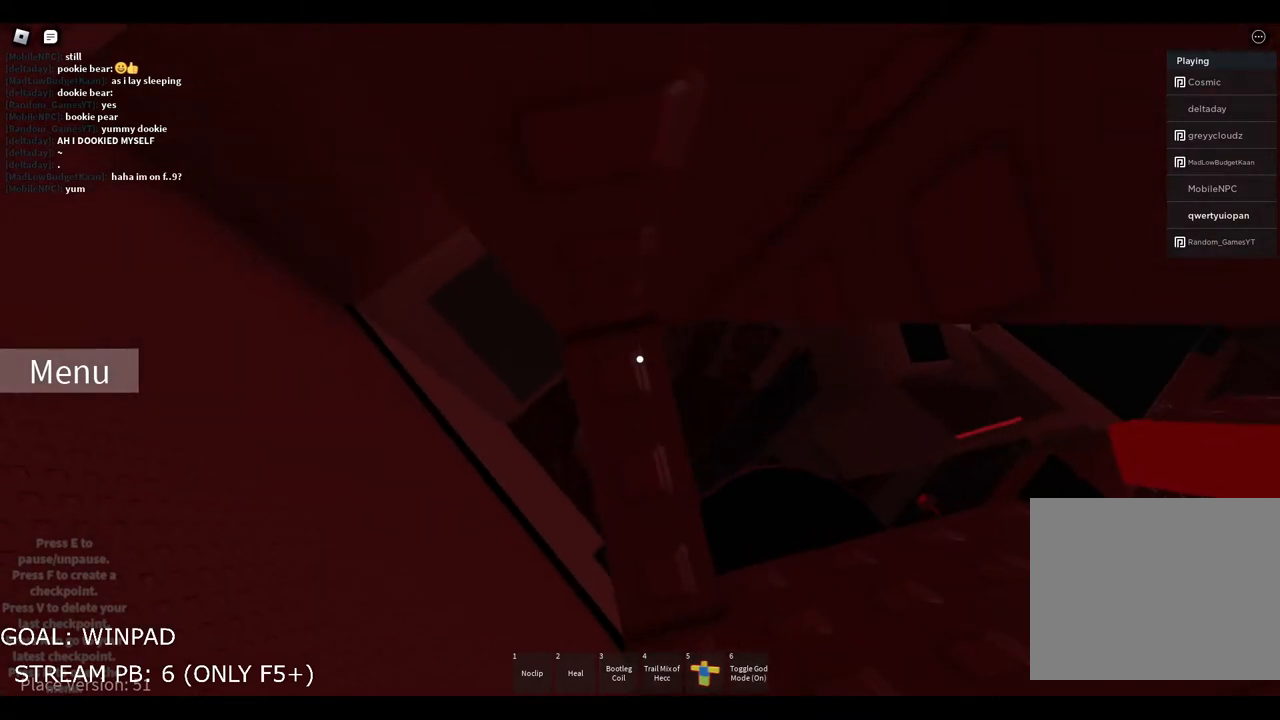
Gameplay with keyboard; each line is a JSON object with the keys held at the frame after it. "events" lists presses ("down") and releases ("up") of "a", "ctrl", "d", "e", "q", "s", "shift", "space" and "w" between this image and that frame as [ms after this image, input, new state], when the widget could be followed in between. No other keys are recorded. Mouse input is not recorded.
{"keys": [], "events": []}
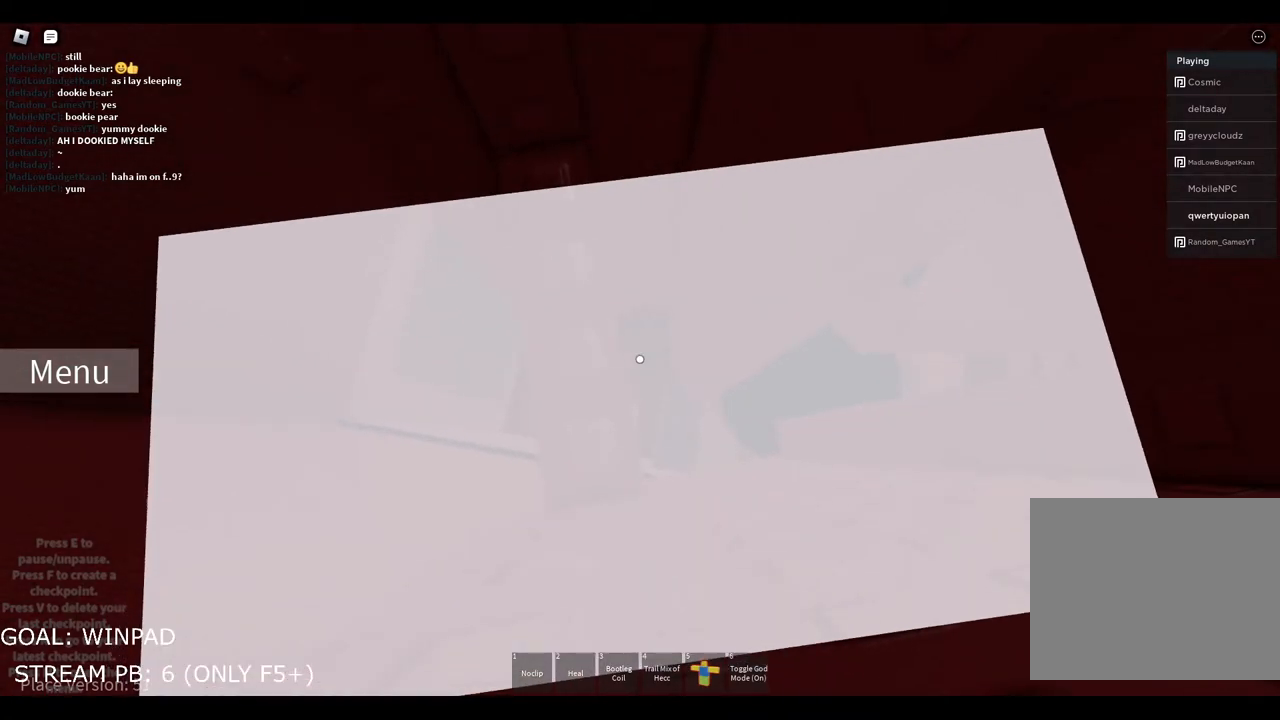
{"keys": [], "events": []}
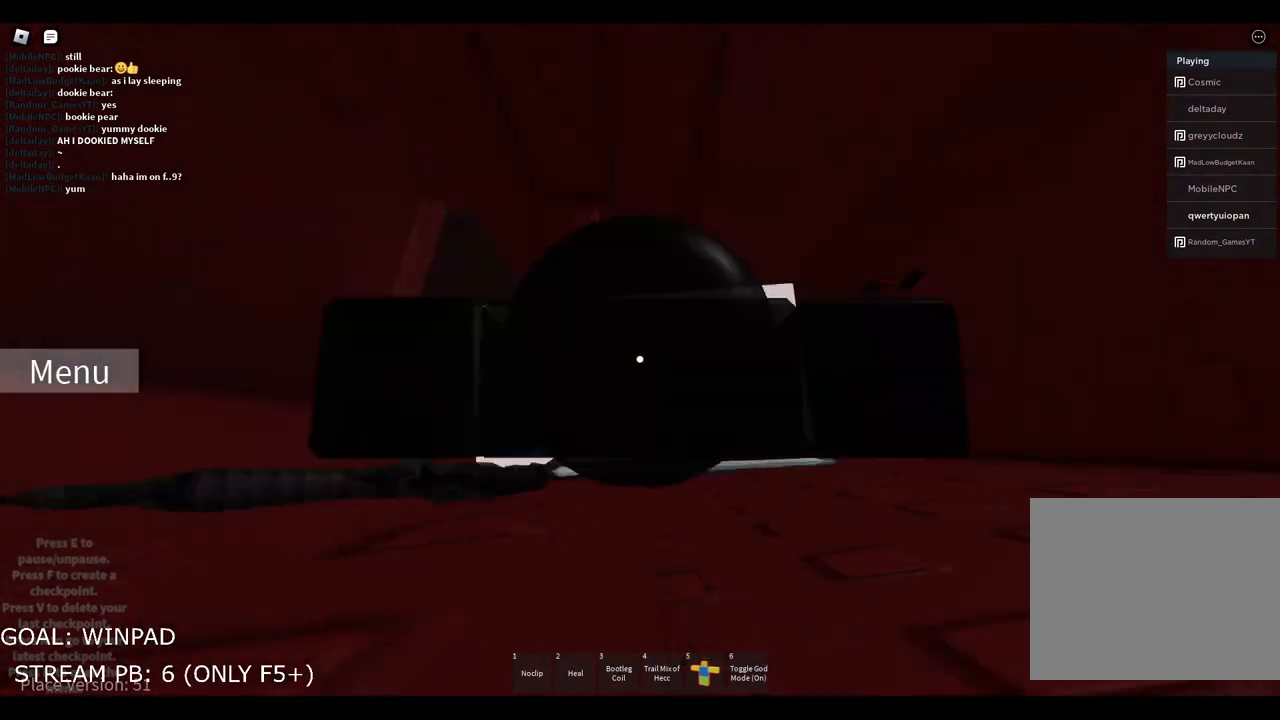
{"keys": ["d", "space"], "events": [[350, "d", "down"], [483, "space", "down"]]}
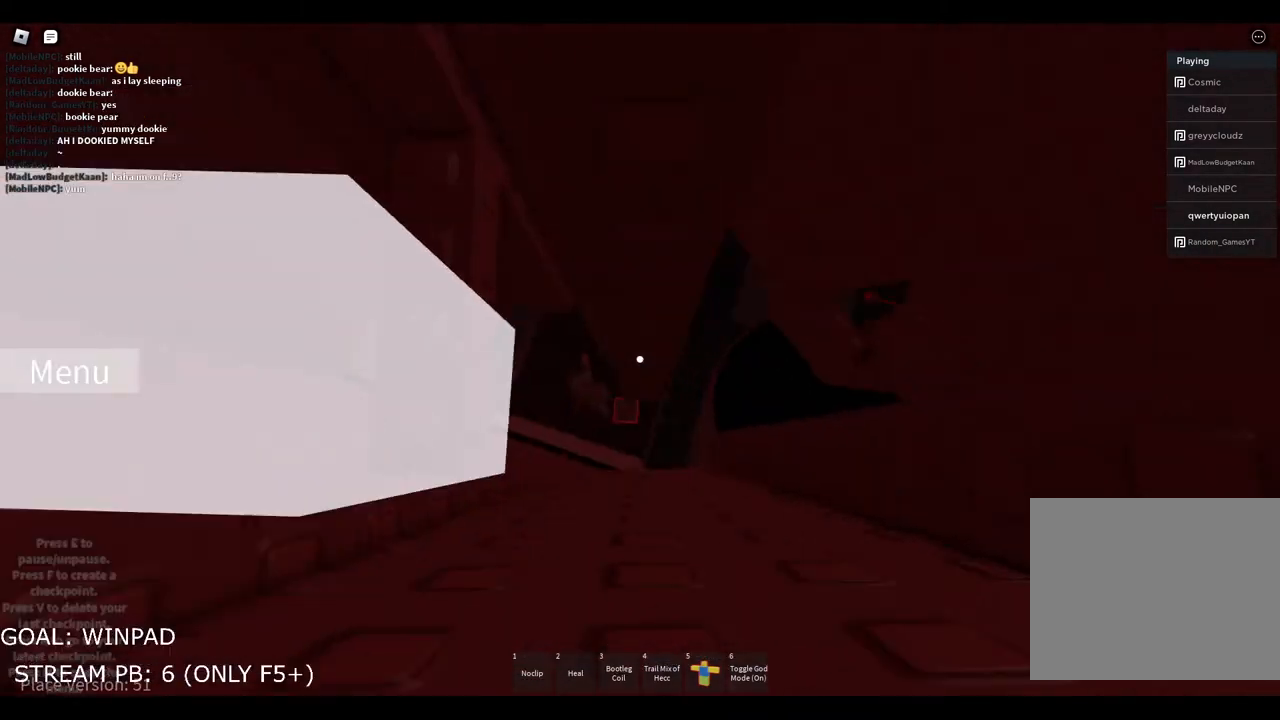
{"keys": ["d", "w"], "events": [[167, "space", "up"], [333, "w", "down"]]}
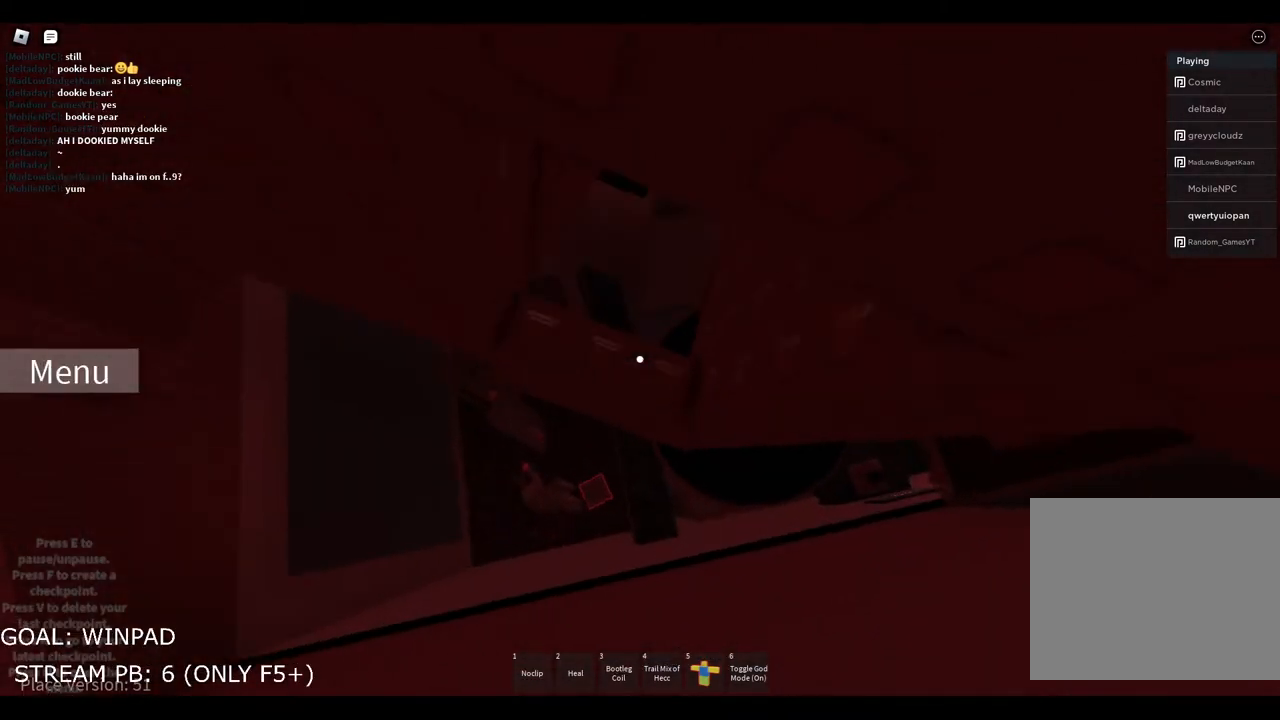
{"keys": [], "events": [[283, "w", "up"], [300, "d", "up"]]}
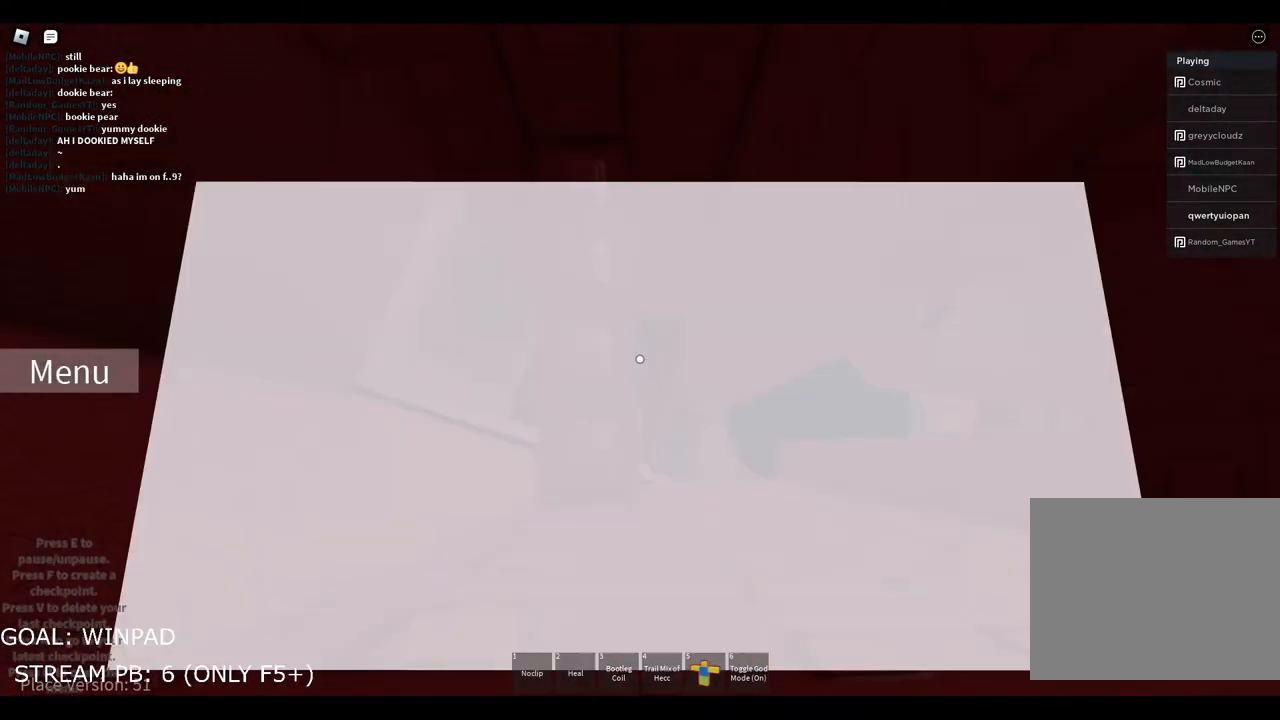
{"keys": ["d", "space"], "events": [[250, "d", "down"], [383, "space", "down"]]}
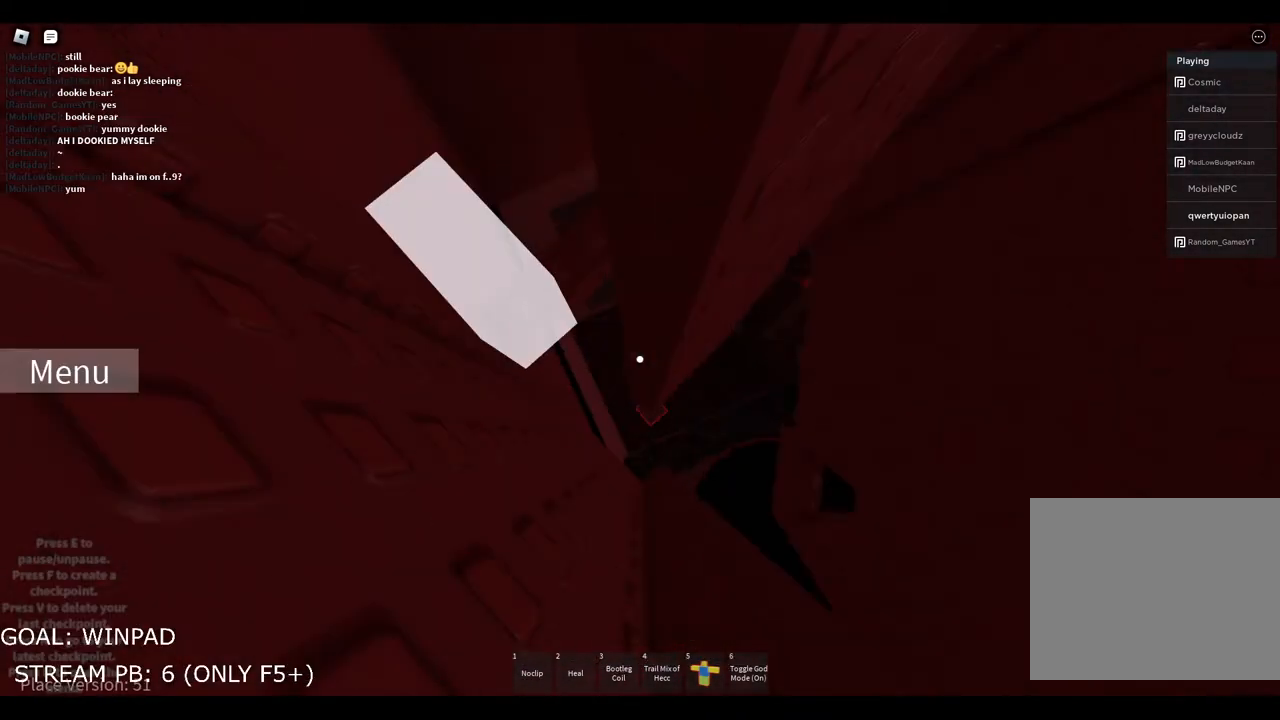
{"keys": ["d", "w"], "events": [[100, "space", "up"], [283, "w", "down"]]}
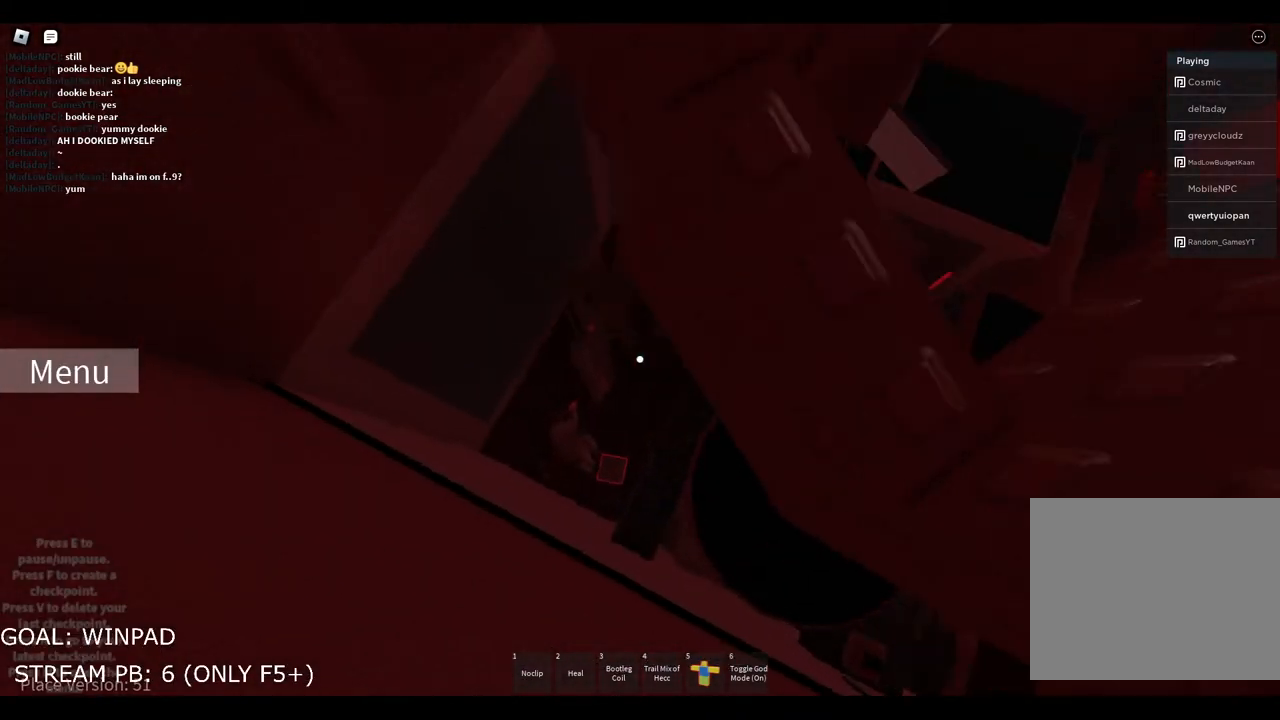
{"keys": [], "events": [[167, "w", "up"], [183, "d", "up"]]}
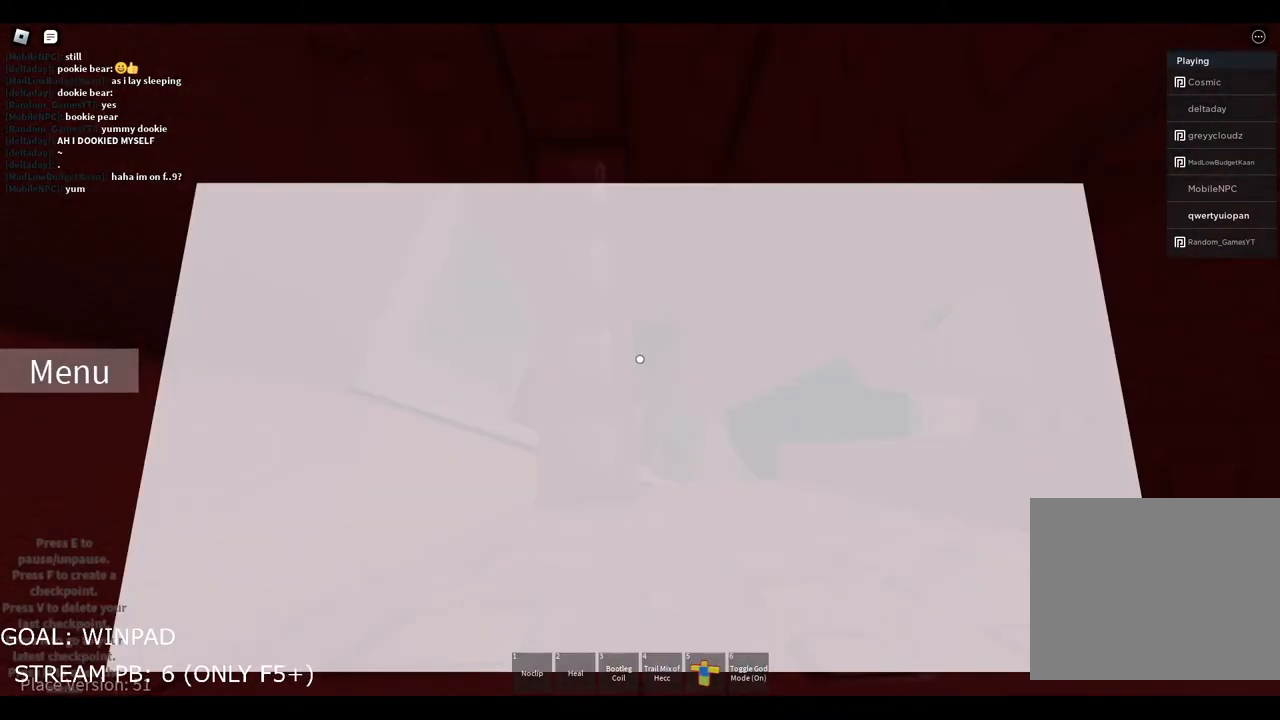
{"keys": ["d", "space"], "events": [[300, "d", "down"], [433, "space", "down"]]}
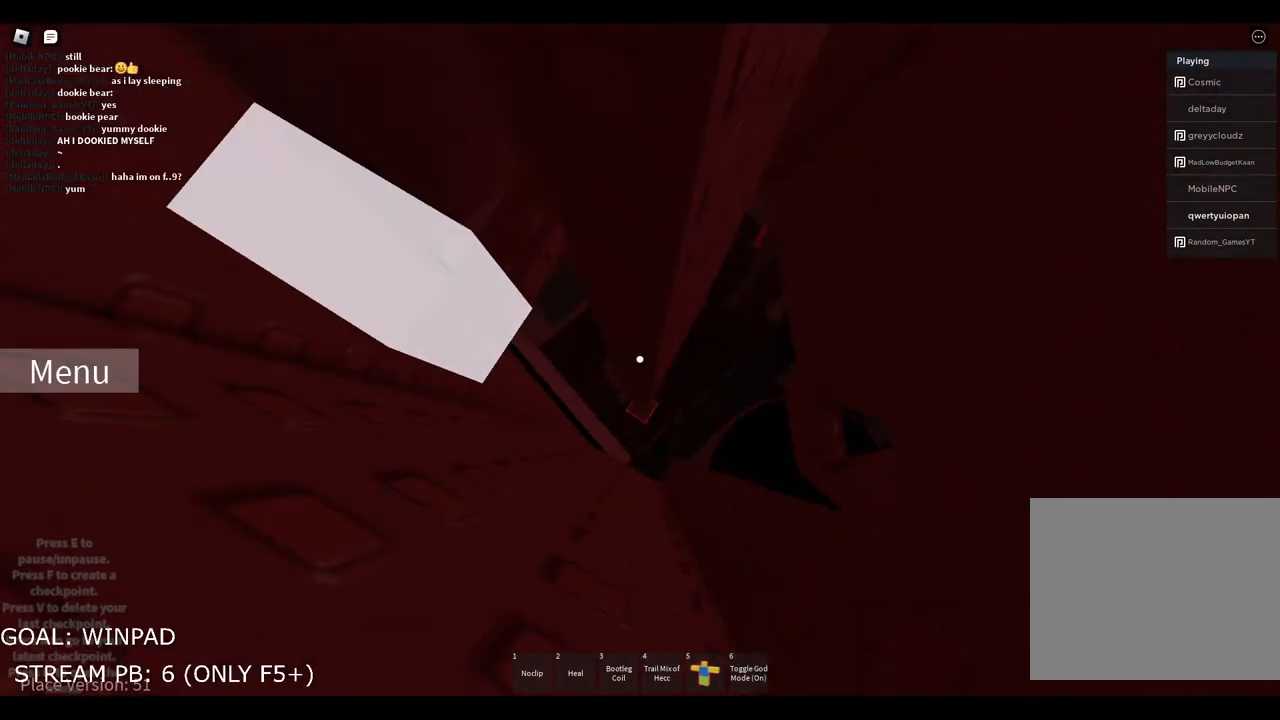
{"keys": ["d", "w"], "events": [[117, "space", "up"], [183, "w", "down"]]}
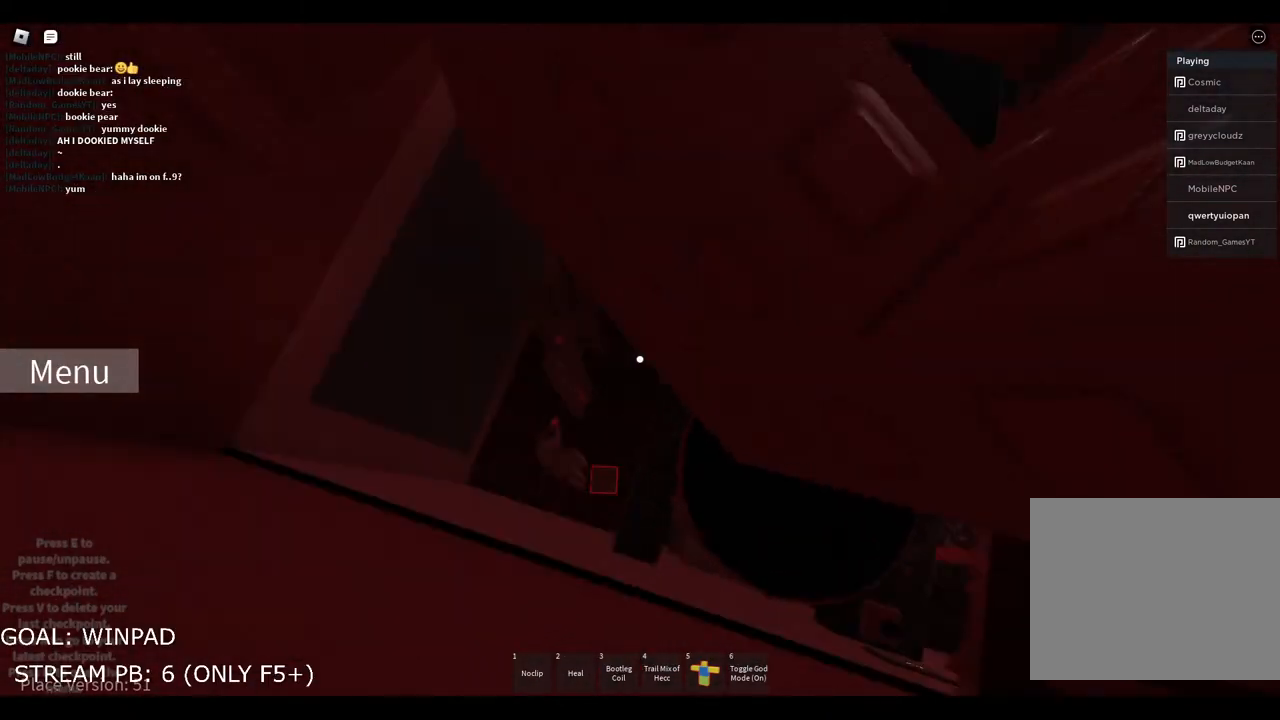
{"keys": [], "events": [[217, "d", "up"], [217, "w", "up"]]}
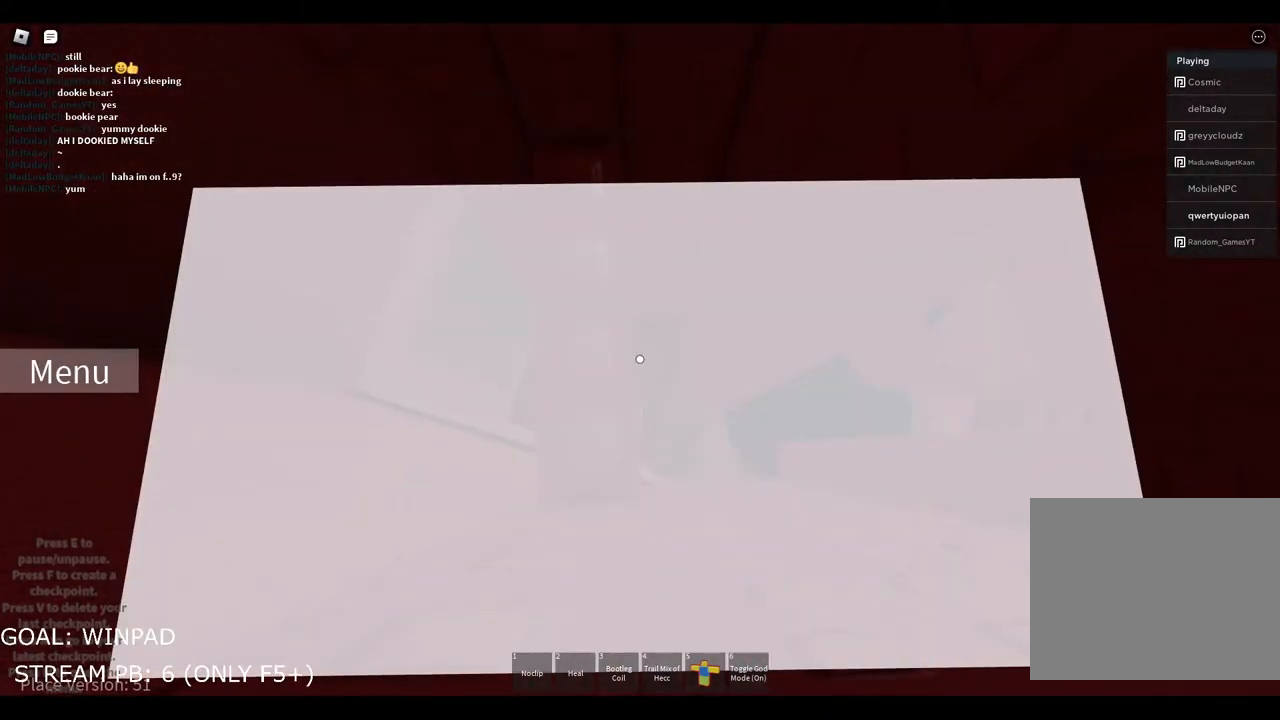
{"keys": ["d", "space"], "events": [[167, "d", "down"], [317, "space", "down"]]}
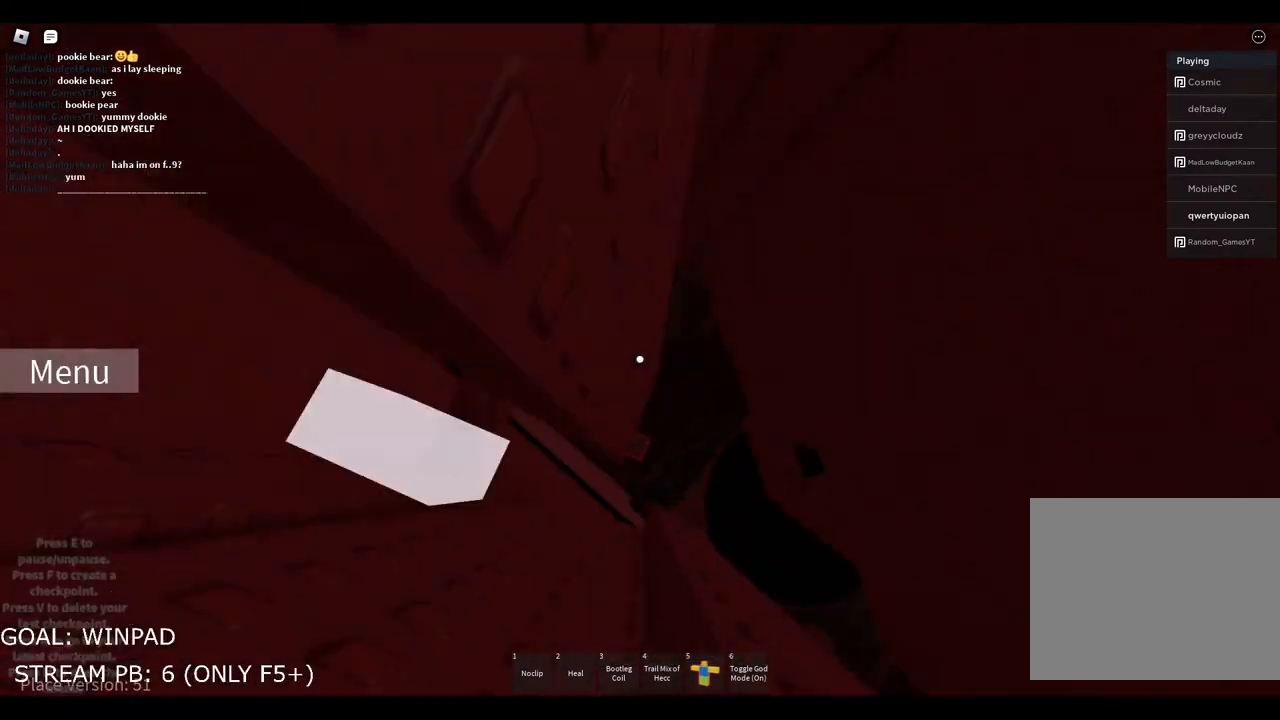
{"keys": ["d", "w"], "events": [[17, "space", "up"], [83, "w", "down"]]}
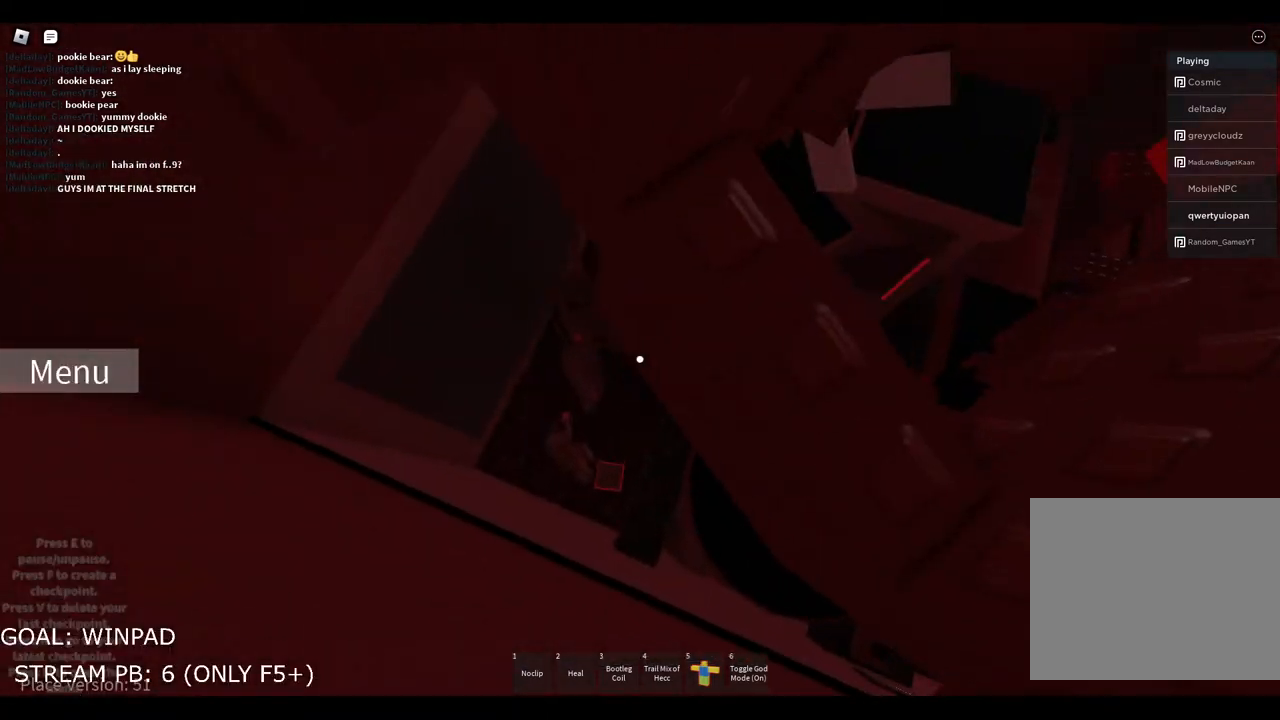
{"keys": [], "events": [[117, "w", "up"], [133, "d", "up"]]}
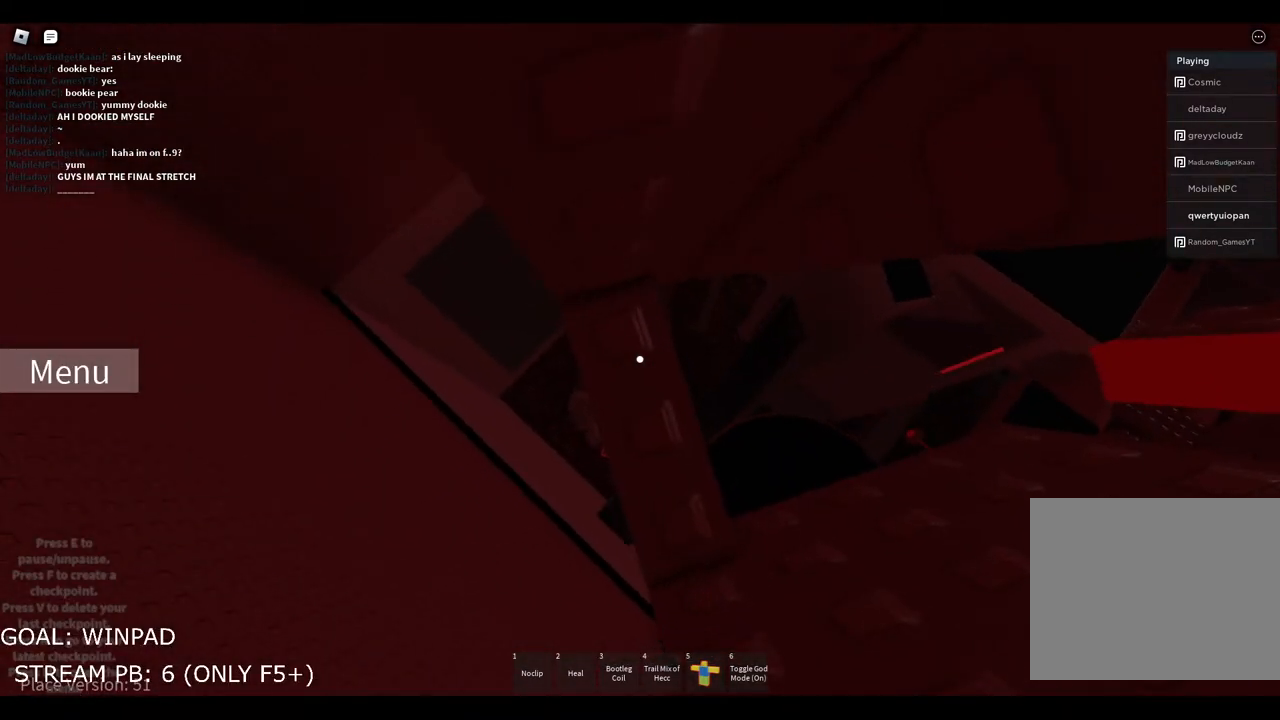
{"keys": [], "events": []}
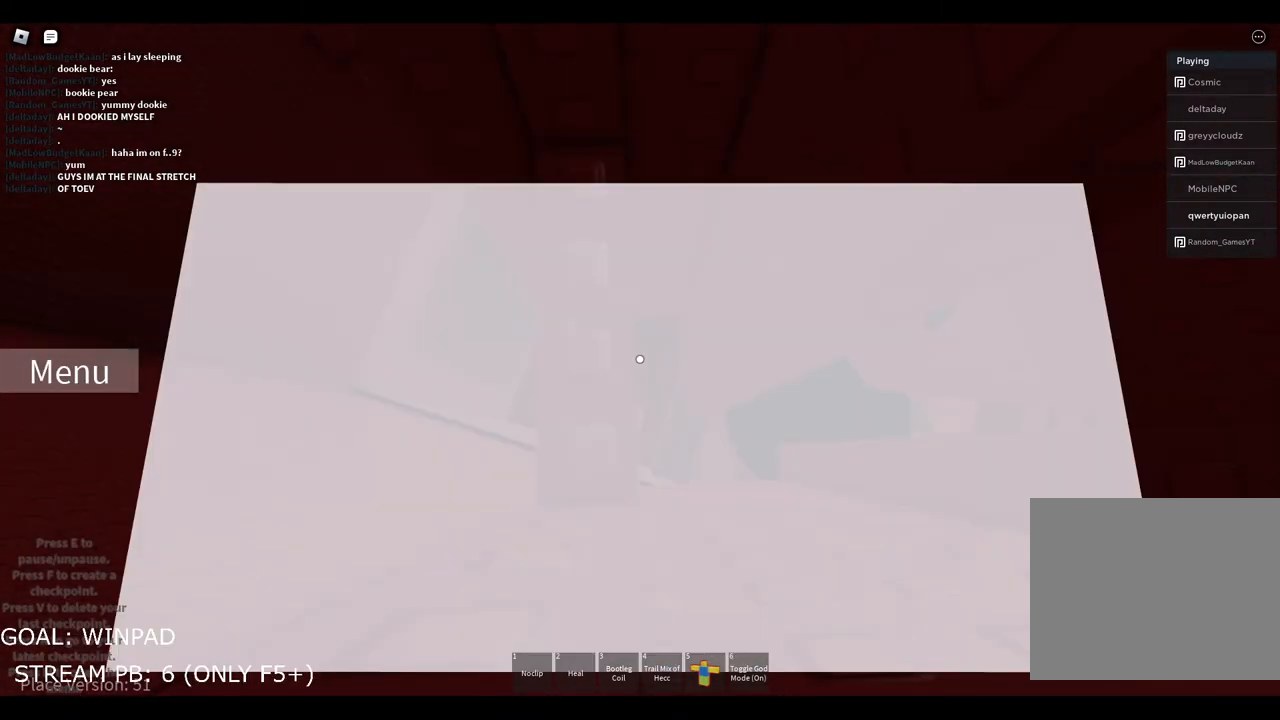
{"keys": [], "events": []}
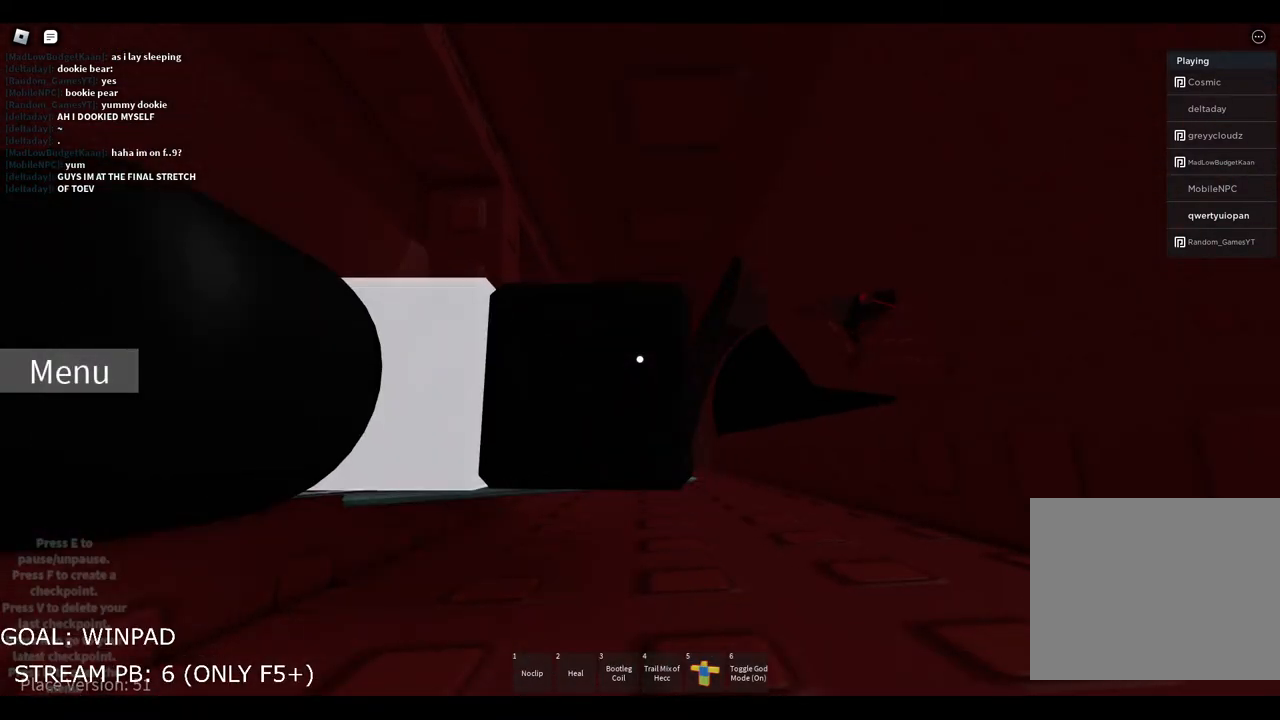
{"keys": [], "events": []}
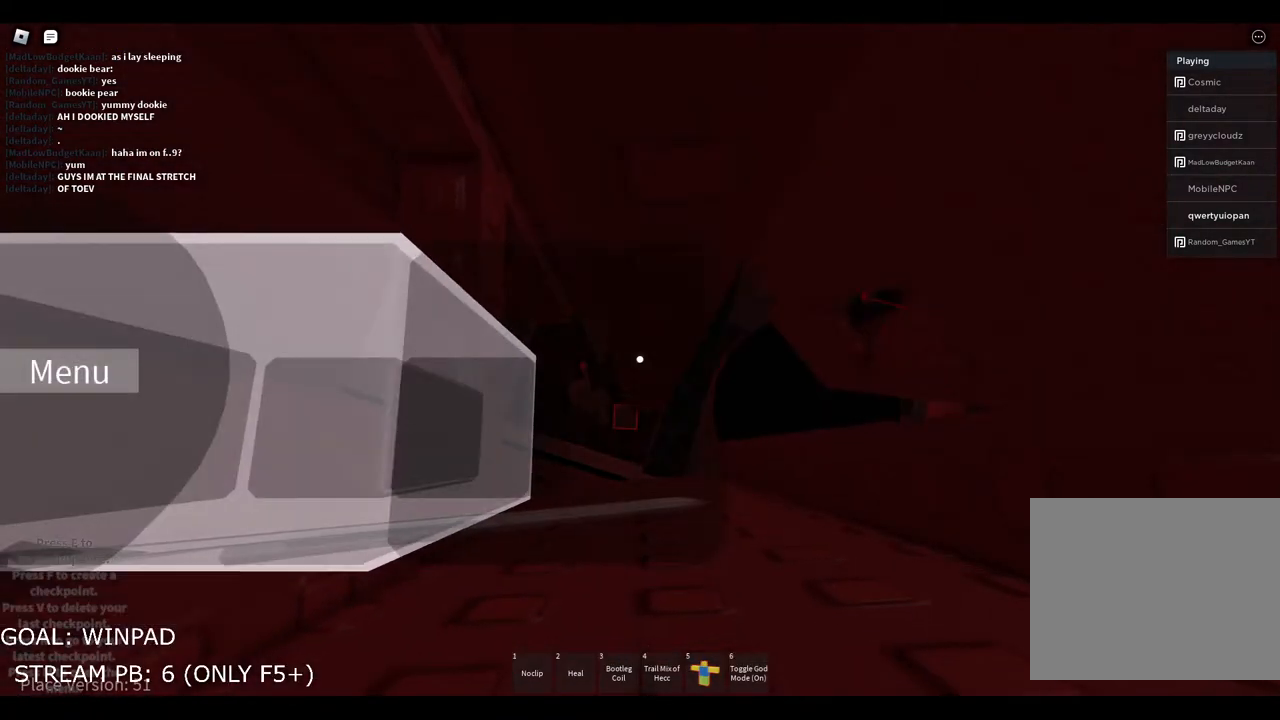
{"keys": ["d", "w"], "events": [[100, "d", "down"], [233, "space", "down"], [400, "space", "up"], [433, "w", "down"]]}
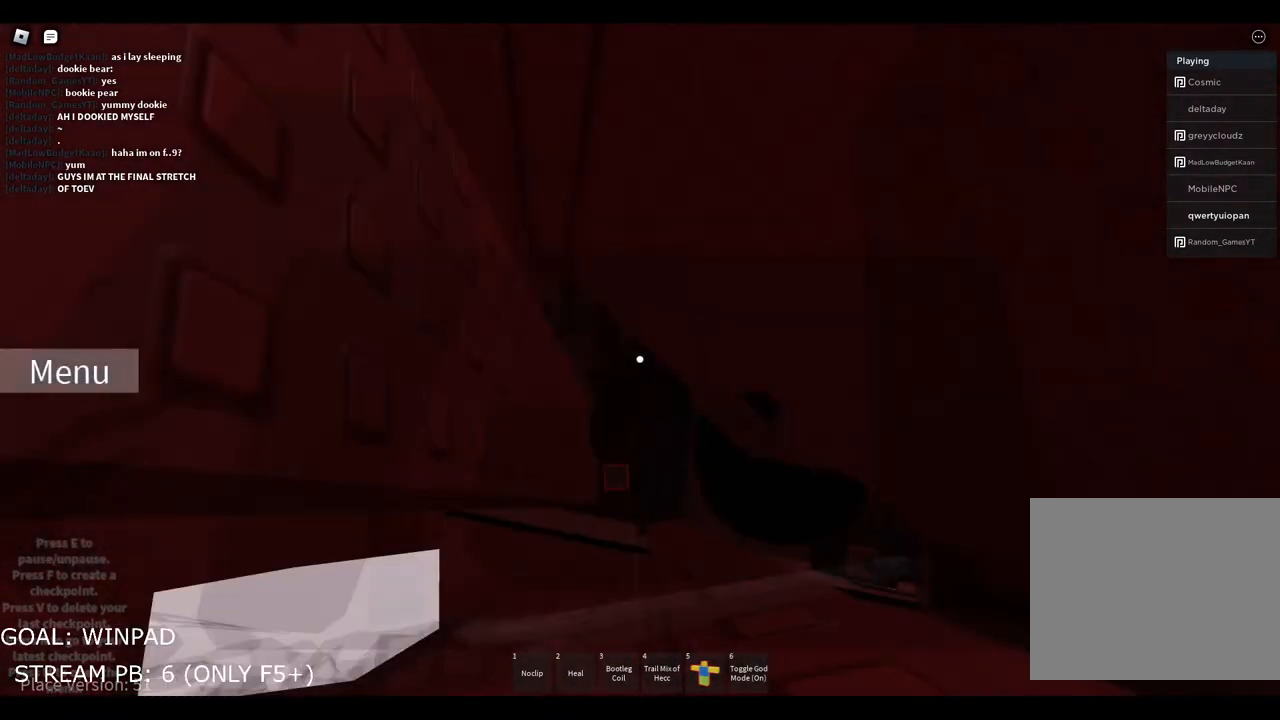
{"keys": ["d", "w"], "events": [[167, "d", "up"], [217, "d", "down"]]}
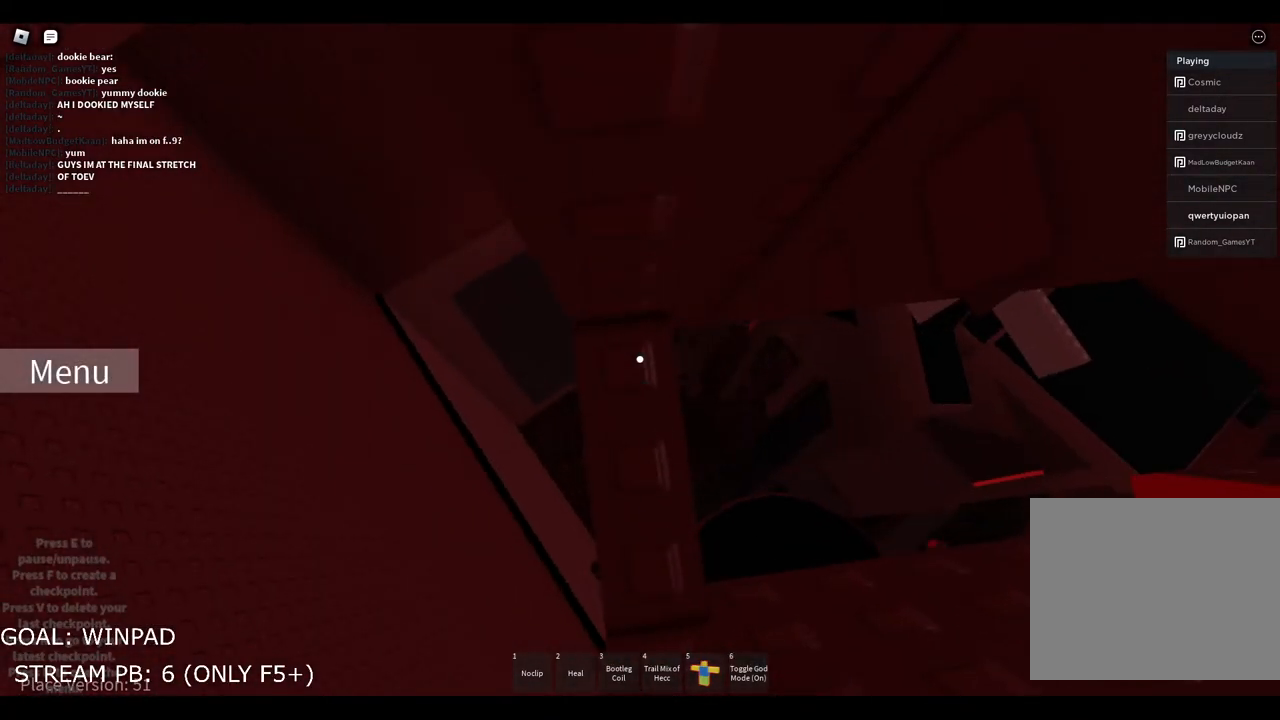
{"keys": [], "events": [[17, "w", "up"], [33, "d", "up"], [317, "s", "down"], [400, "s", "up"]]}
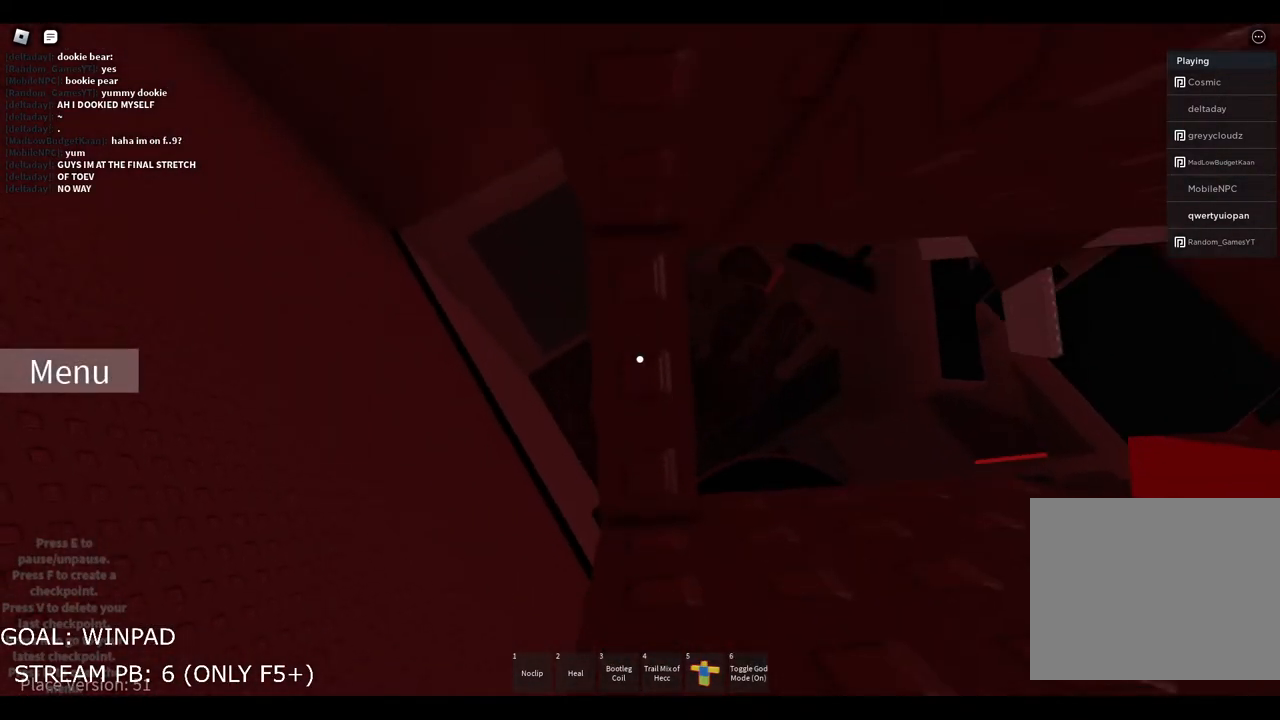
{"keys": [], "events": []}
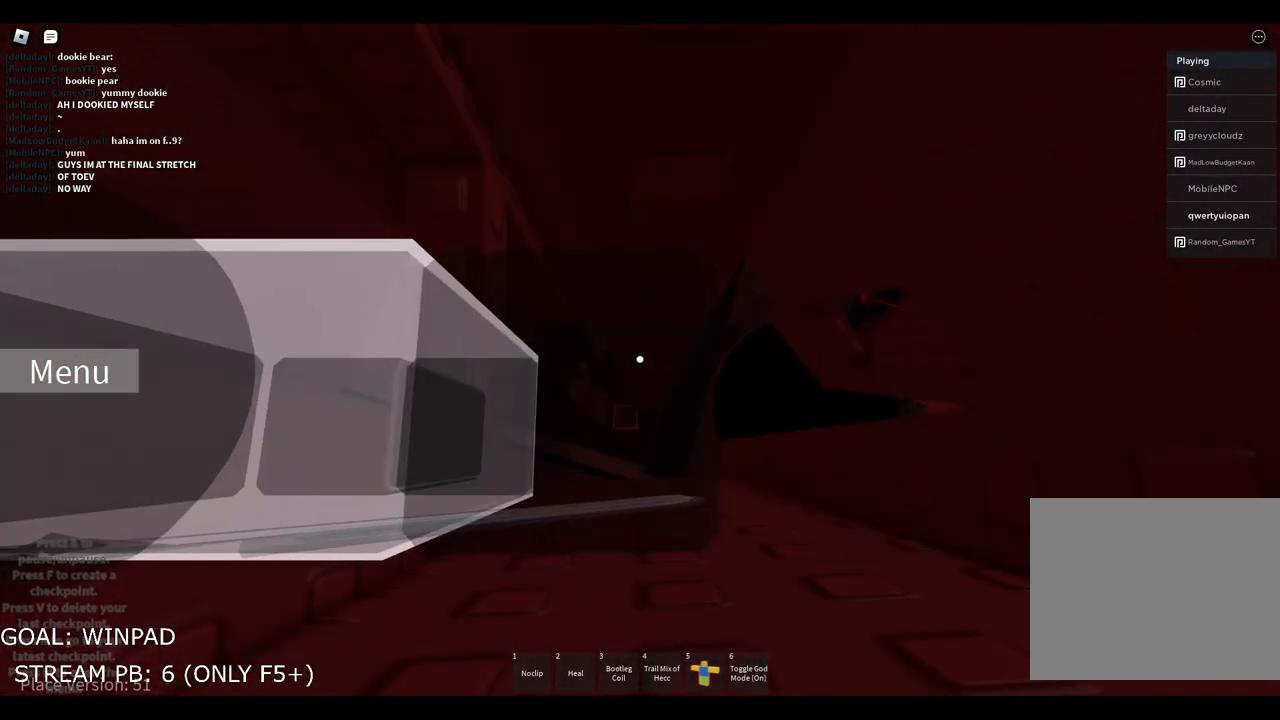
{"keys": ["d", "space"], "events": [[350, "d", "down"], [467, "space", "down"]]}
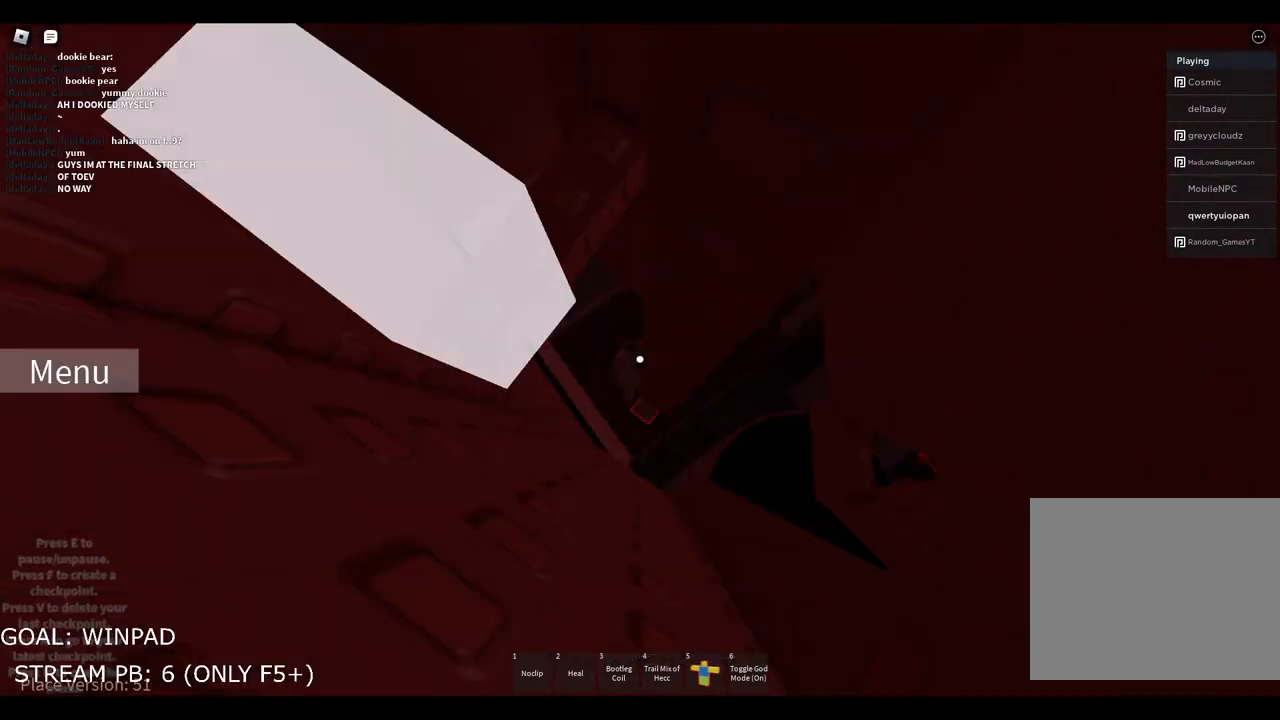
{"keys": ["d", "w"], "events": [[117, "w", "down"], [150, "space", "up"], [283, "d", "up"], [300, "w", "up"], [417, "w", "down"], [433, "d", "down"]]}
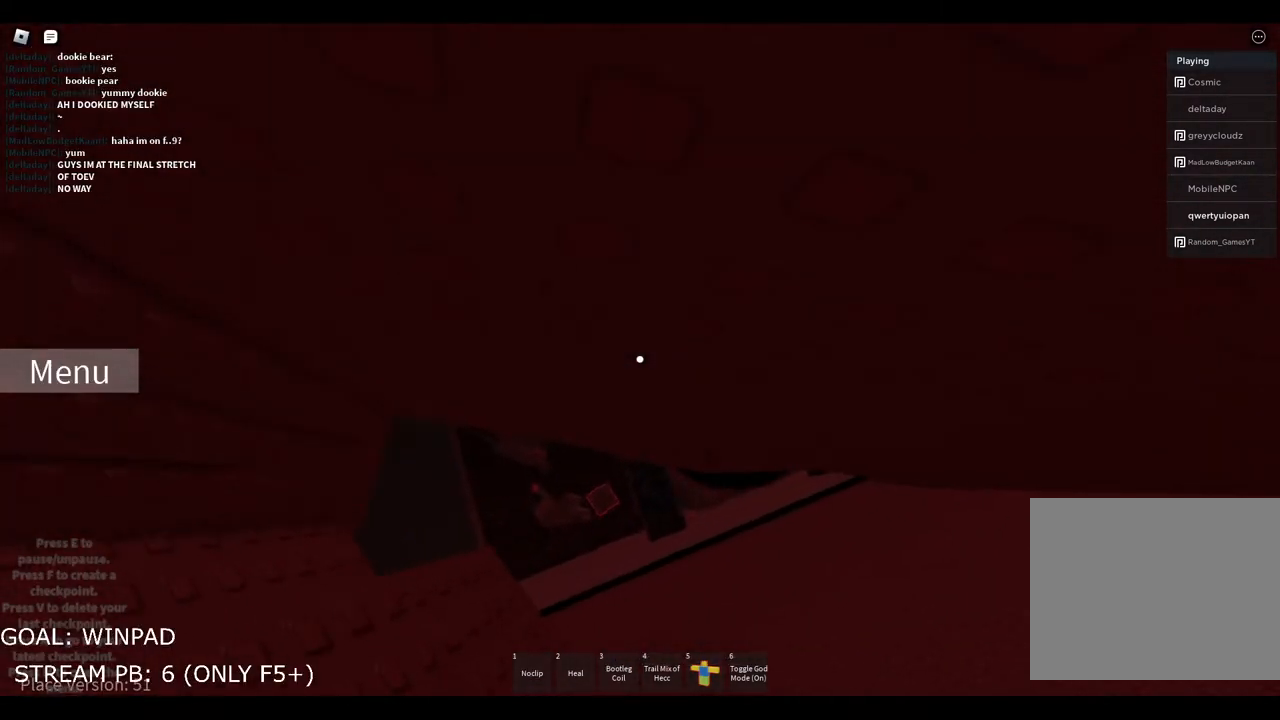
{"keys": [], "events": [[450, "d", "up"], [450, "w", "up"]]}
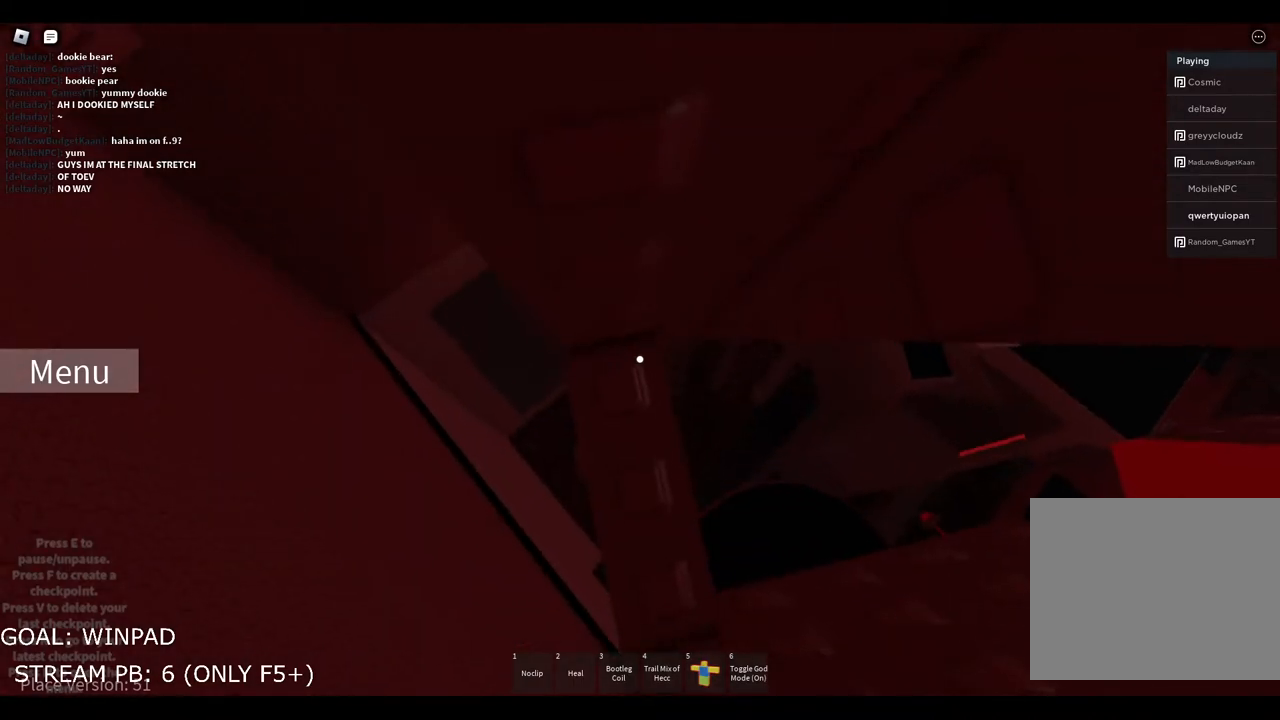
{"keys": ["d"], "events": [[417, "d", "down"]]}
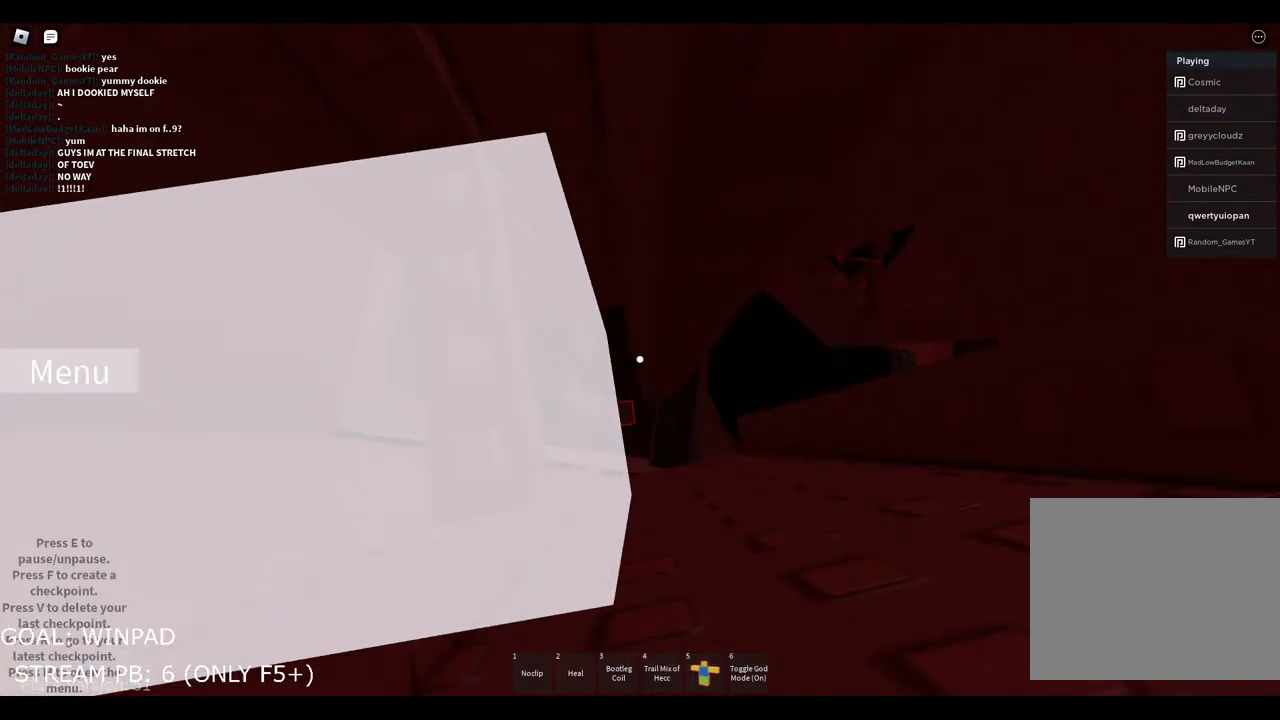
{"keys": ["w"], "events": [[50, "space", "down"], [217, "space", "up"], [250, "w", "down"], [350, "d", "up"], [367, "w", "up"], [483, "w", "down"]]}
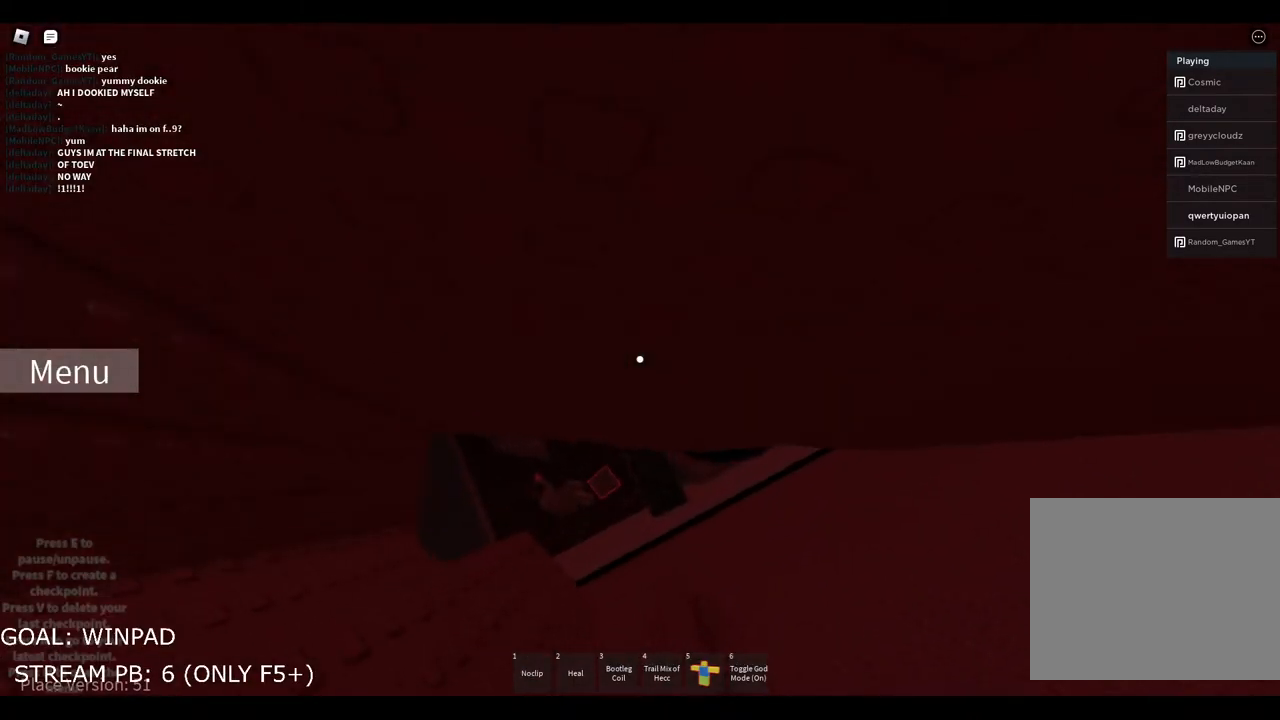
{"keys": ["d", "w"], "events": [[67, "d", "down"]]}
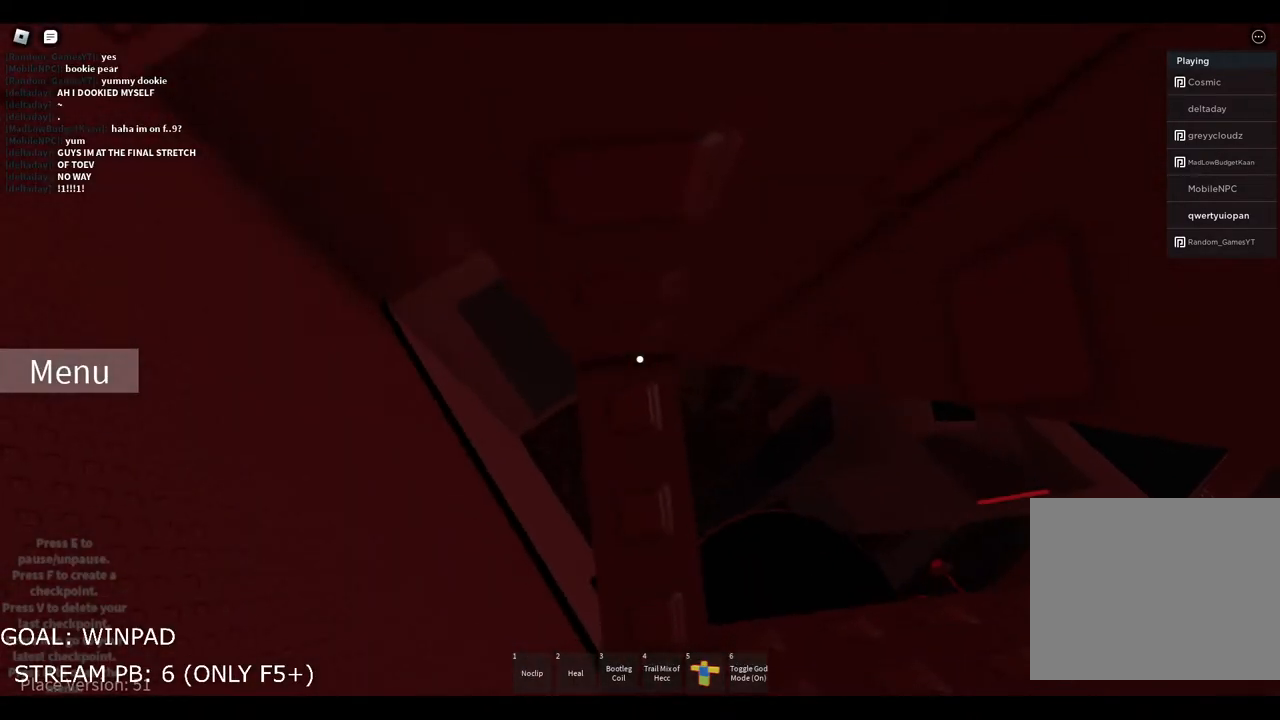
{"keys": ["d"], "events": [[183, "d", "up"], [183, "w", "up"], [467, "d", "down"]]}
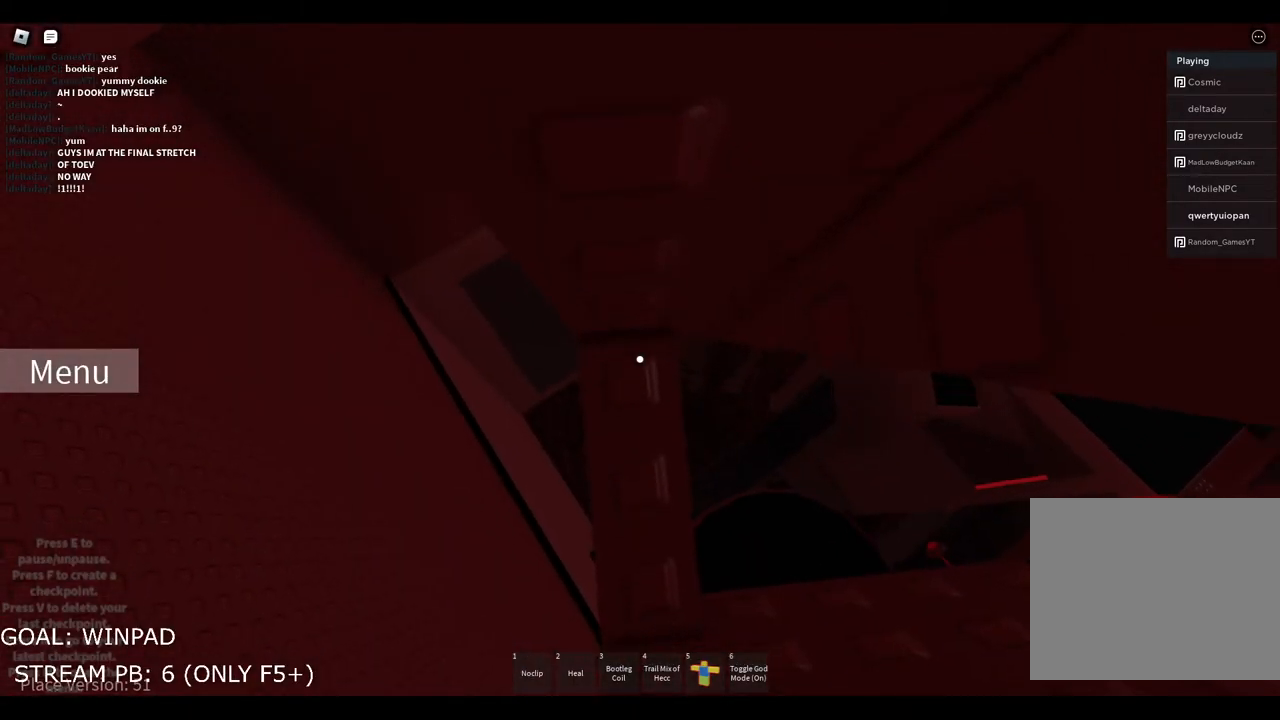
{"keys": [], "events": [[83, "d", "up"]]}
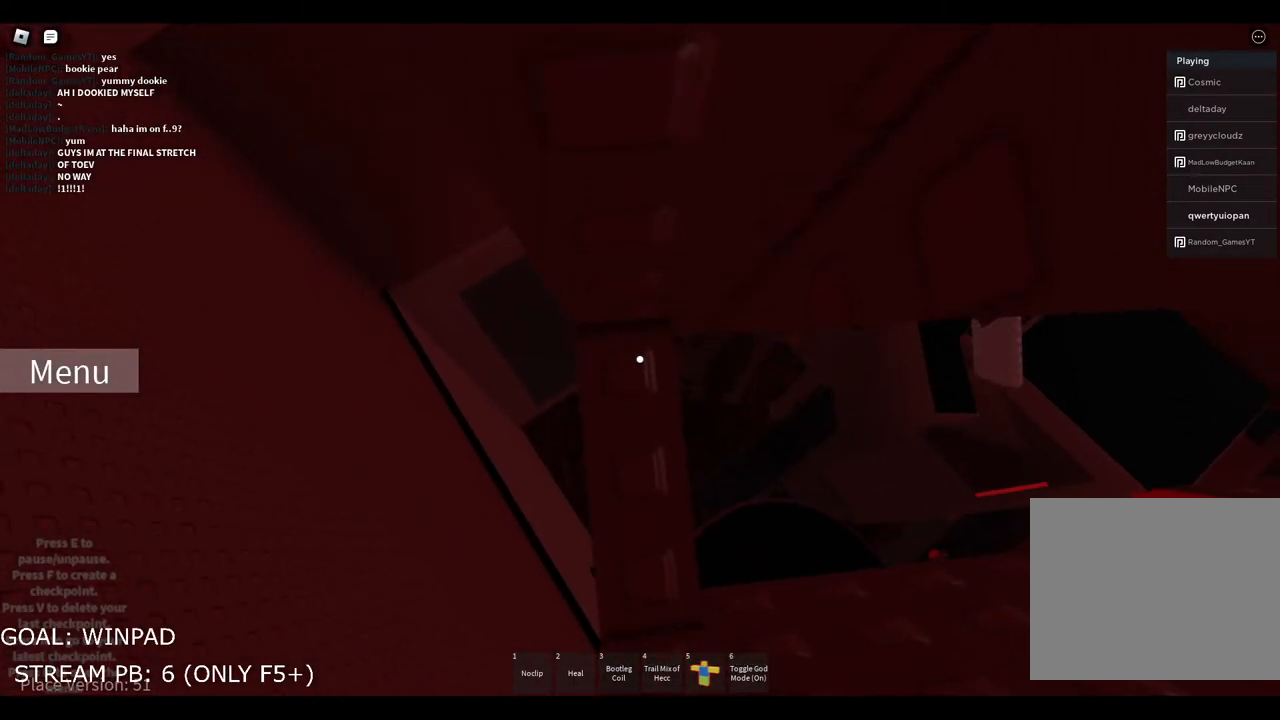
{"keys": [], "events": []}